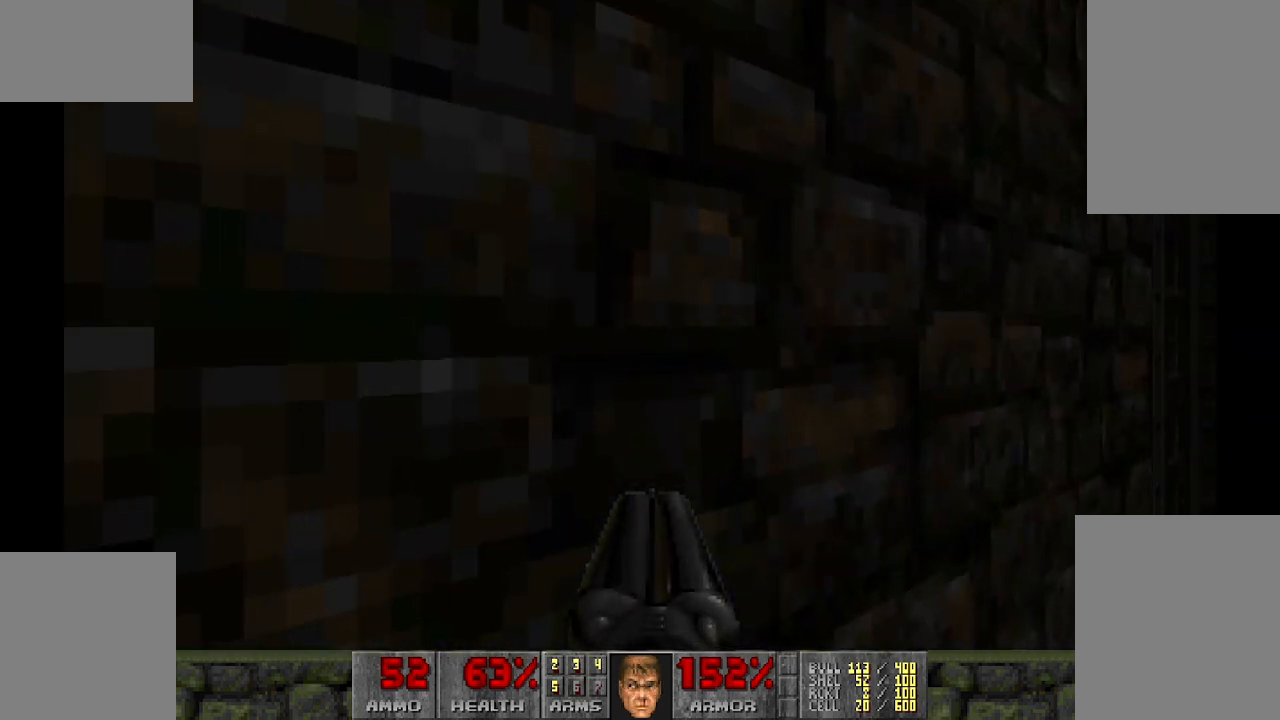
Gameplay with keyboard and mouse; each line is a JSON object with the keys and mouse buttons held at the frame after it. "events" lists presses ("down") and releases ("up") of "a", "d", "s", "space", "w", "mouse_left" and "mouse_right" between this image and that frame as [ms after this image, input, new state], when the widget could be followed in between. "mouse_left", "mouse_right" = the "left", "right" buttons of the "mouse" list. No other keys are recorded. Mouse movement is not recorded.
{"keys": ["w"], "mouse": [], "events": [[233, "d", "down"], [383, "w", "down"], [417, "d", "up"]]}
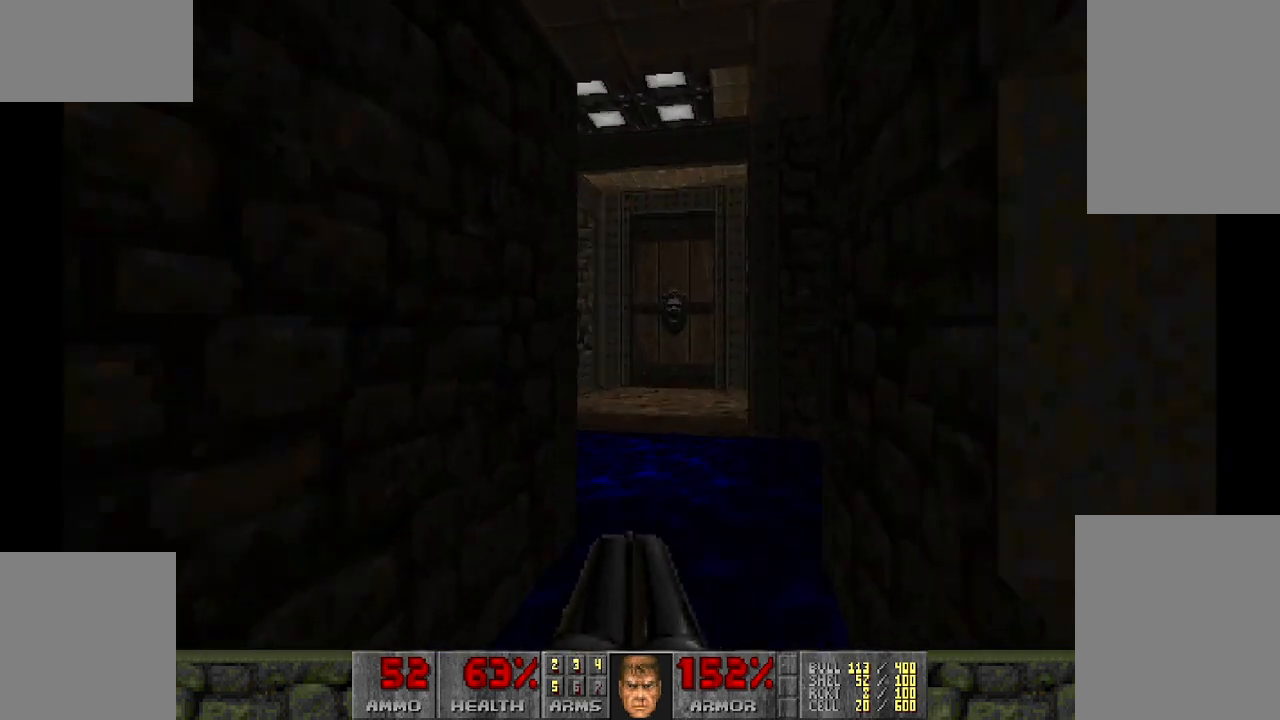
{"keys": [], "mouse": [], "events": [[250, "w", "up"]]}
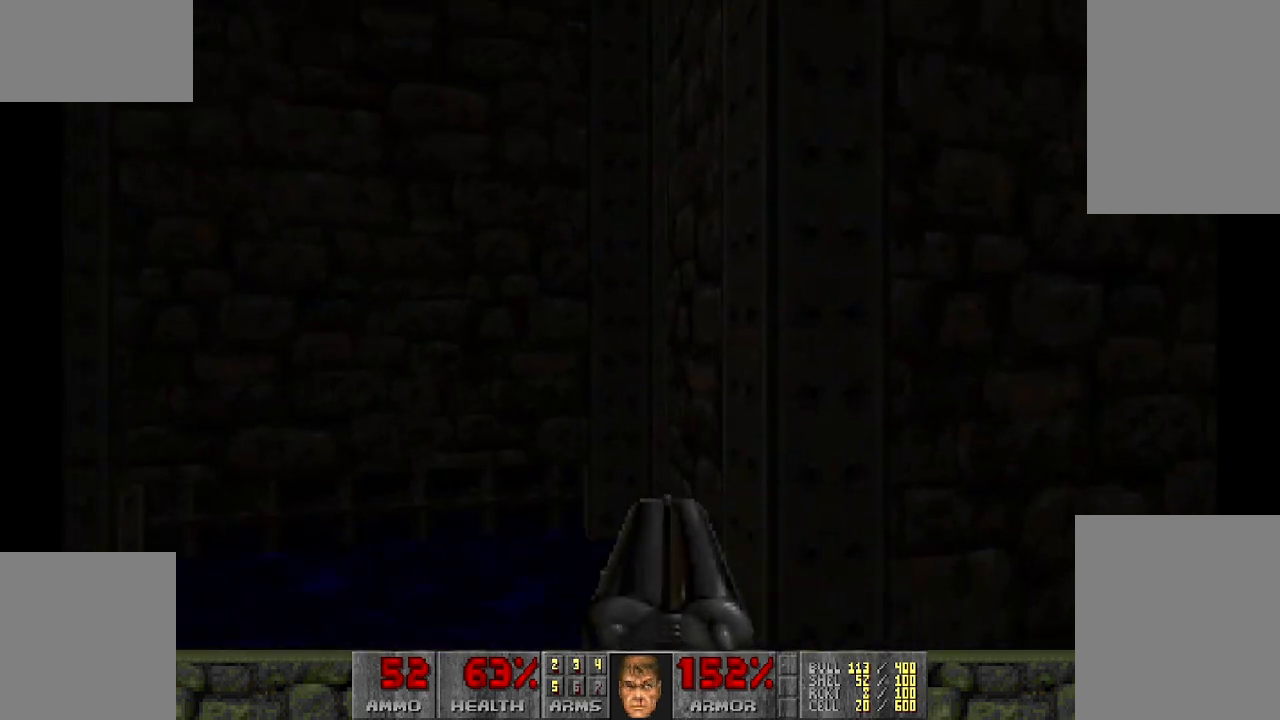
{"keys": [], "mouse": [], "events": []}
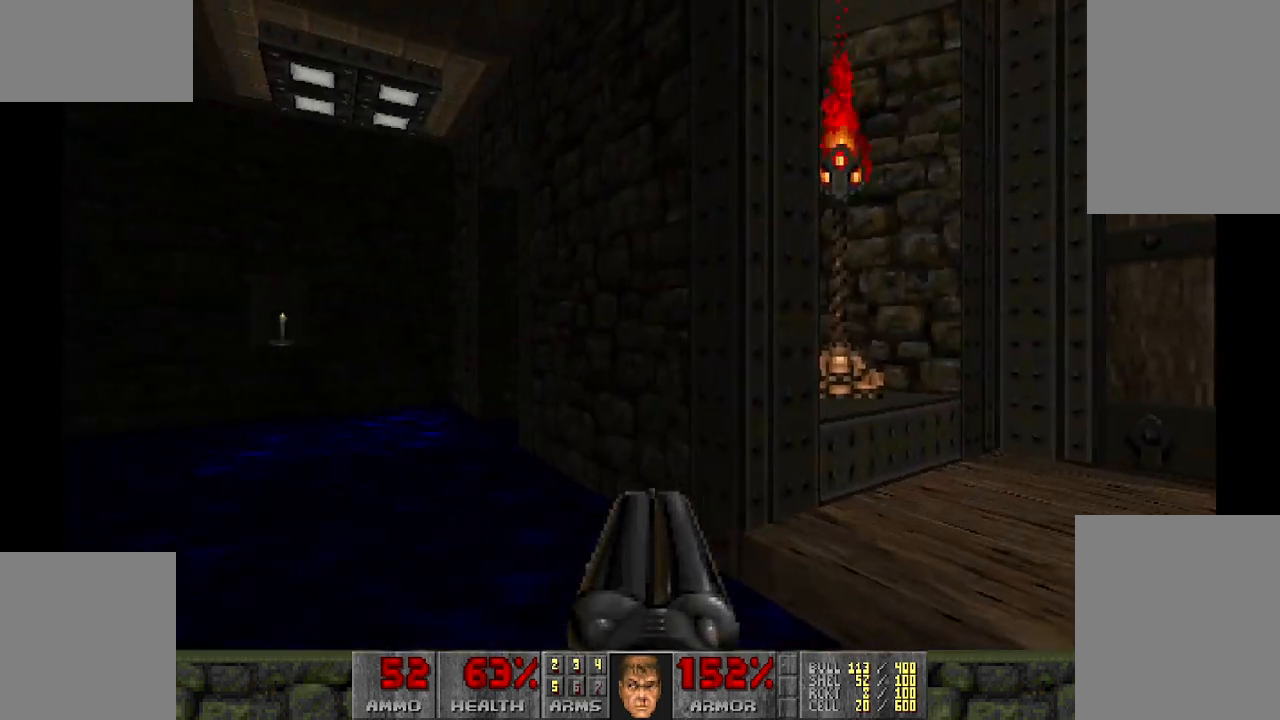
{"keys": ["w"], "mouse": [], "events": [[133, "w", "down"], [367, "a", "down"], [500, "a", "up"]]}
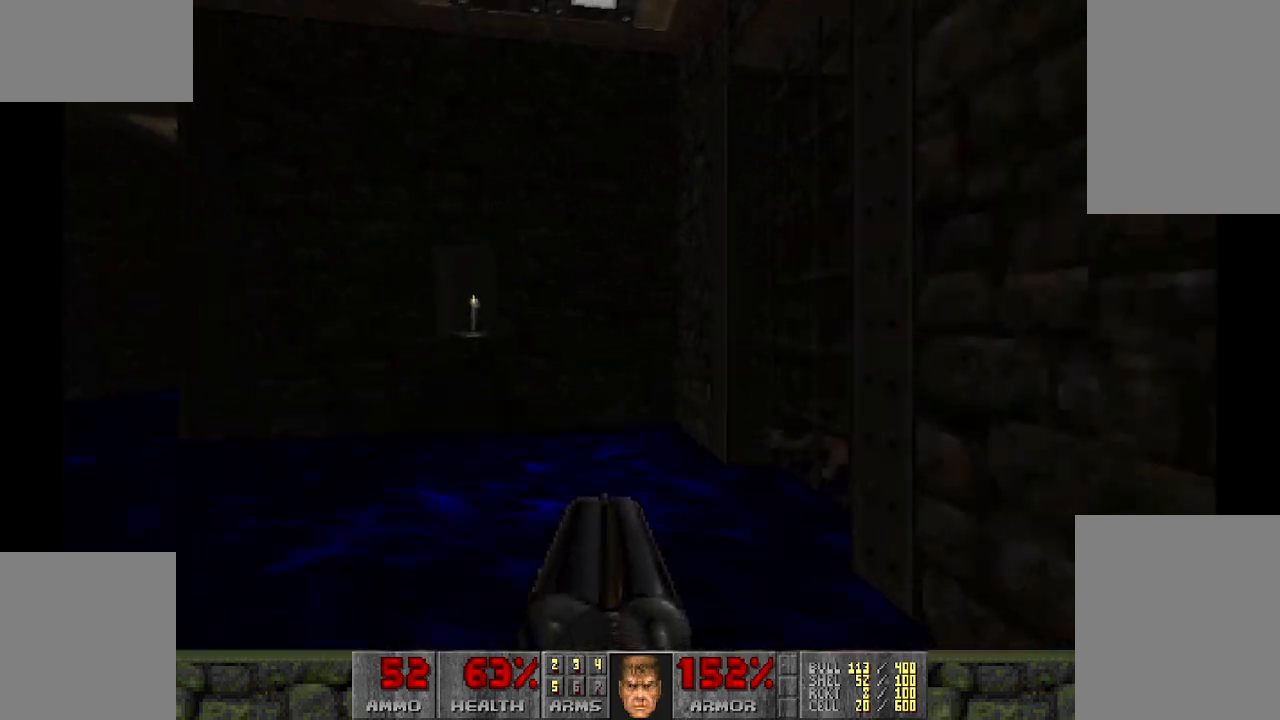
{"keys": [], "mouse": [], "events": [[100, "w", "up"], [250, "d", "down"], [283, "d", "up"]]}
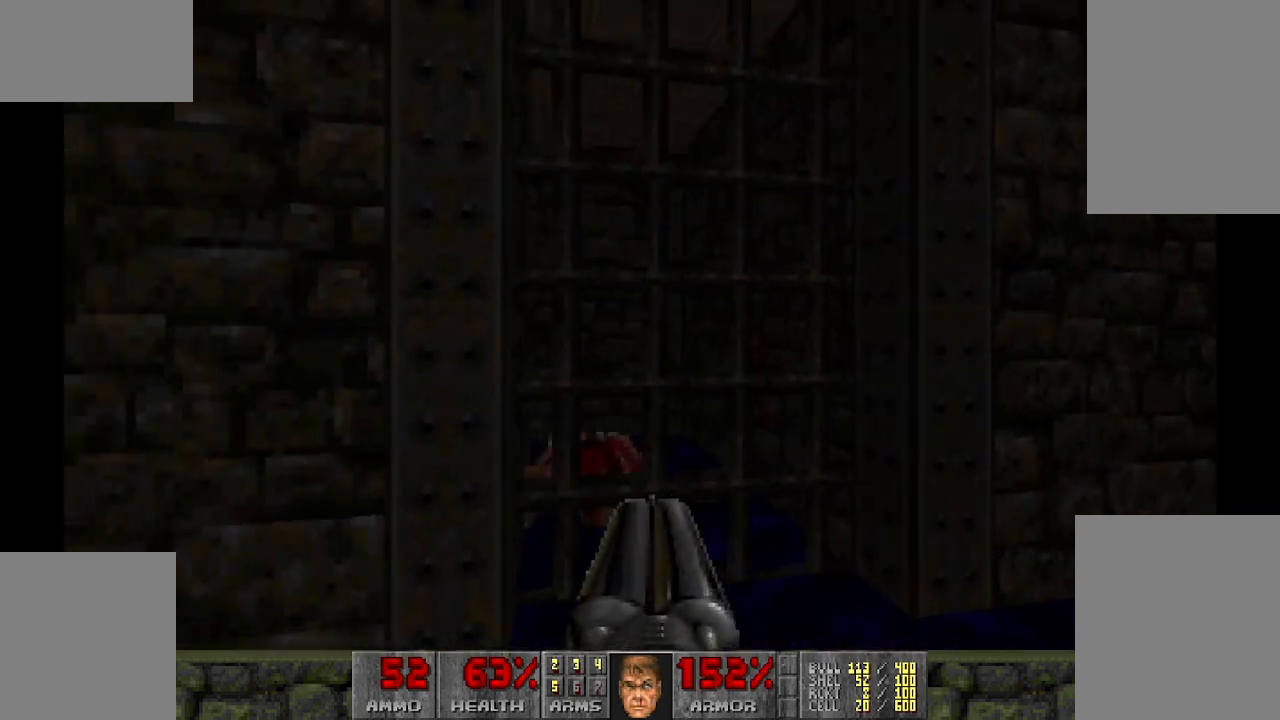
{"keys": ["w"], "mouse": [], "events": [[400, "w", "down"]]}
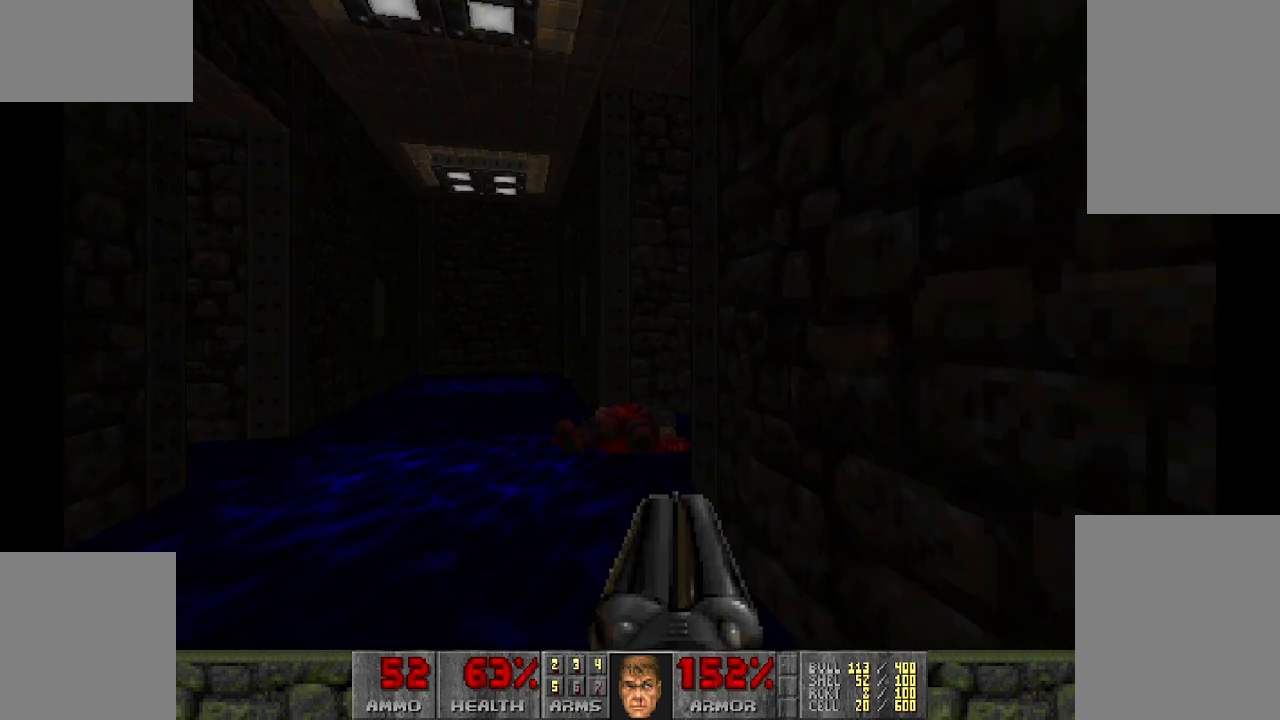
{"keys": [], "mouse": [], "events": [[417, "w", "up"]]}
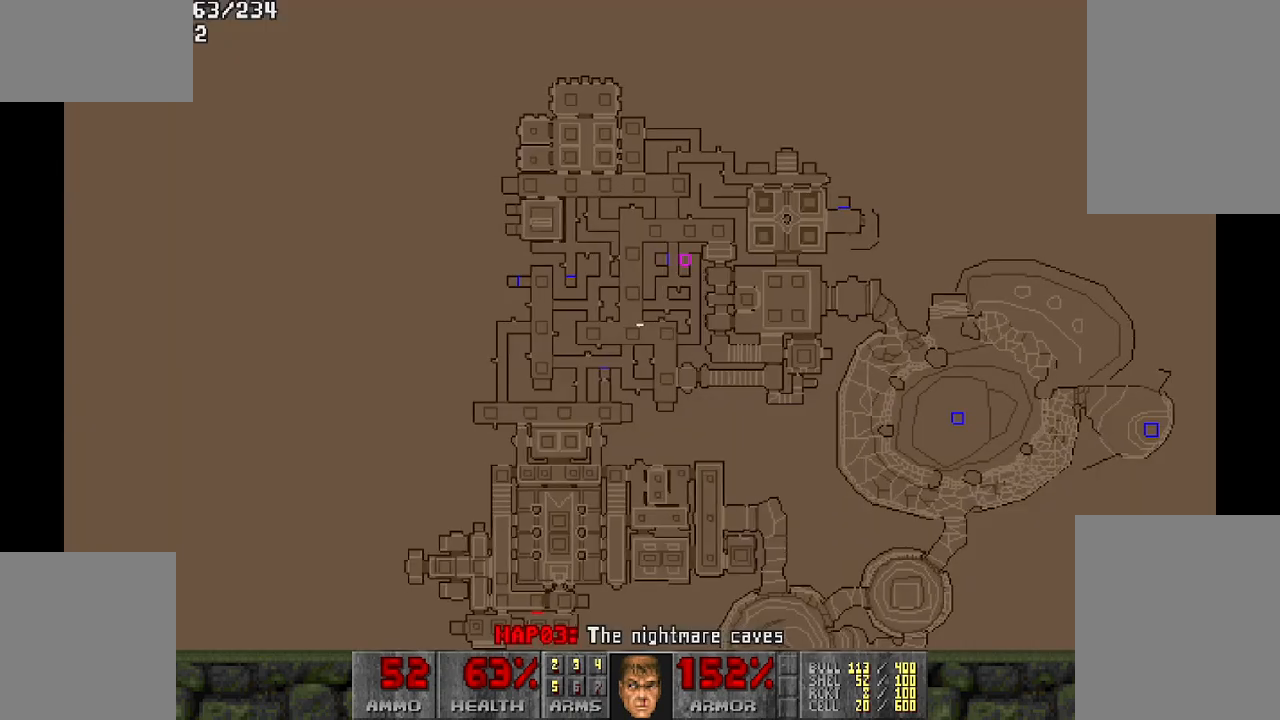
{"keys": [], "mouse": [], "events": []}
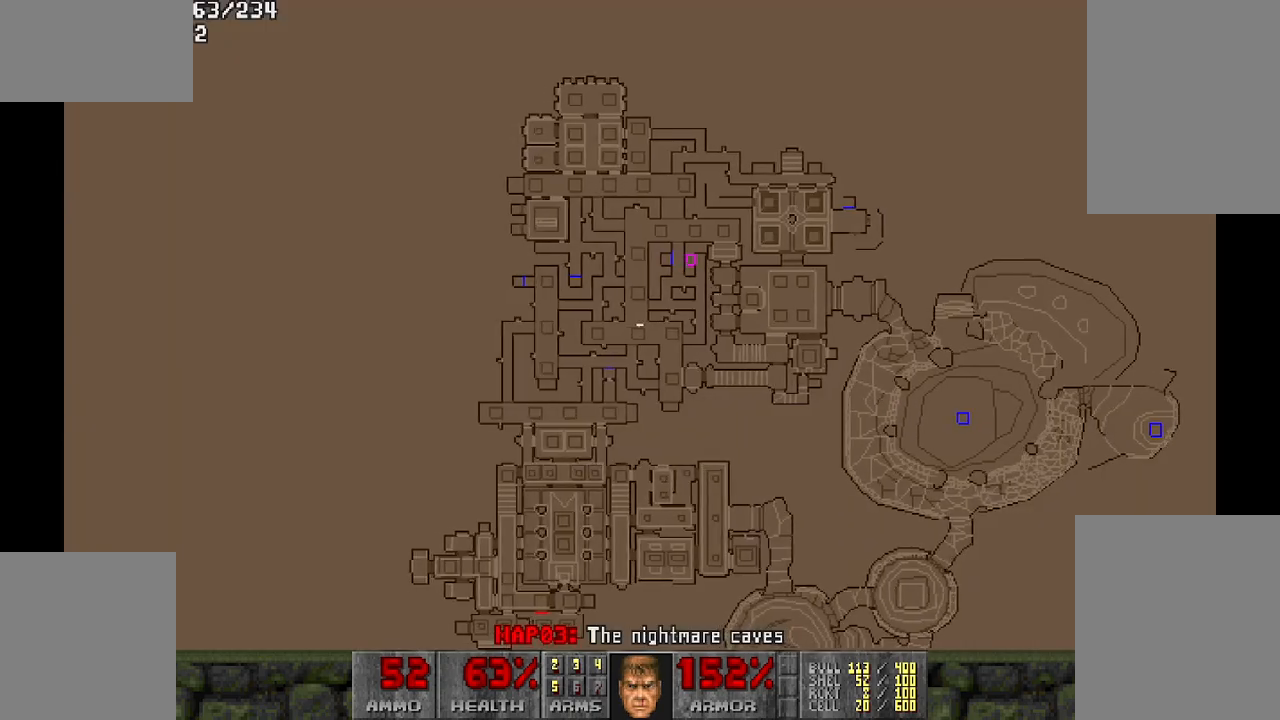
{"keys": [], "mouse": [], "events": []}
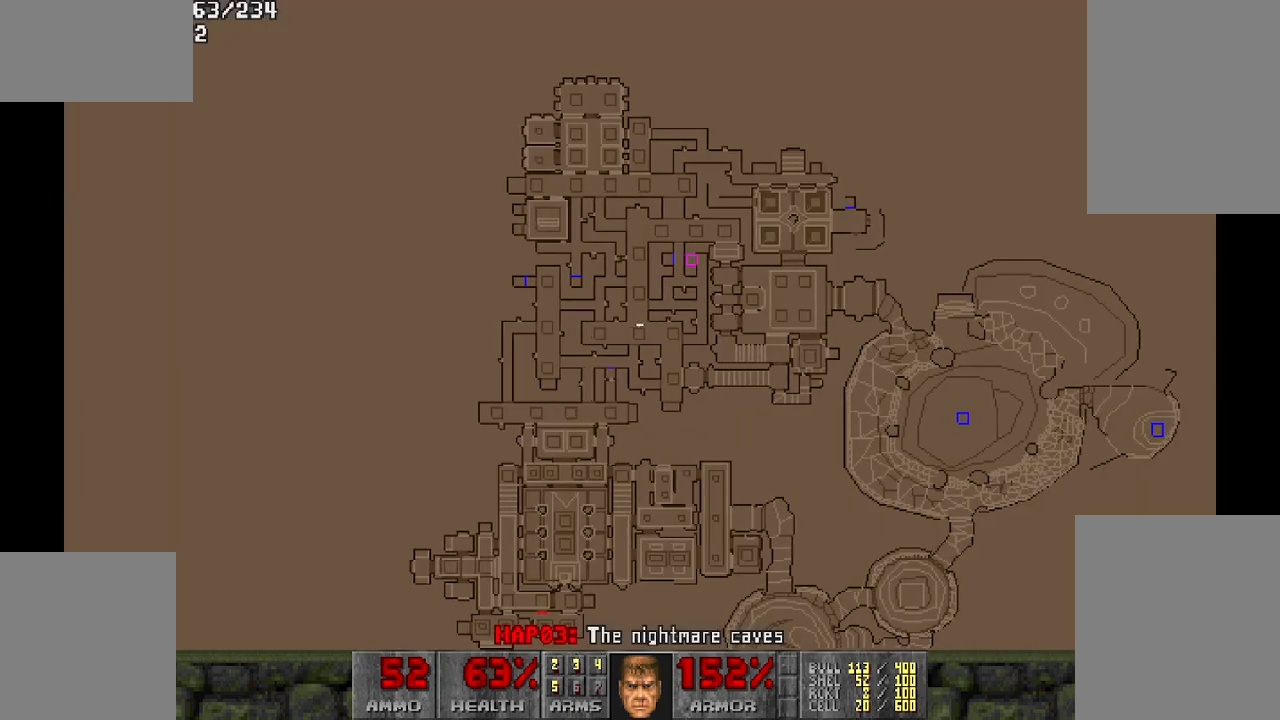
{"keys": ["w"], "mouse": [], "events": [[333, "w", "down"]]}
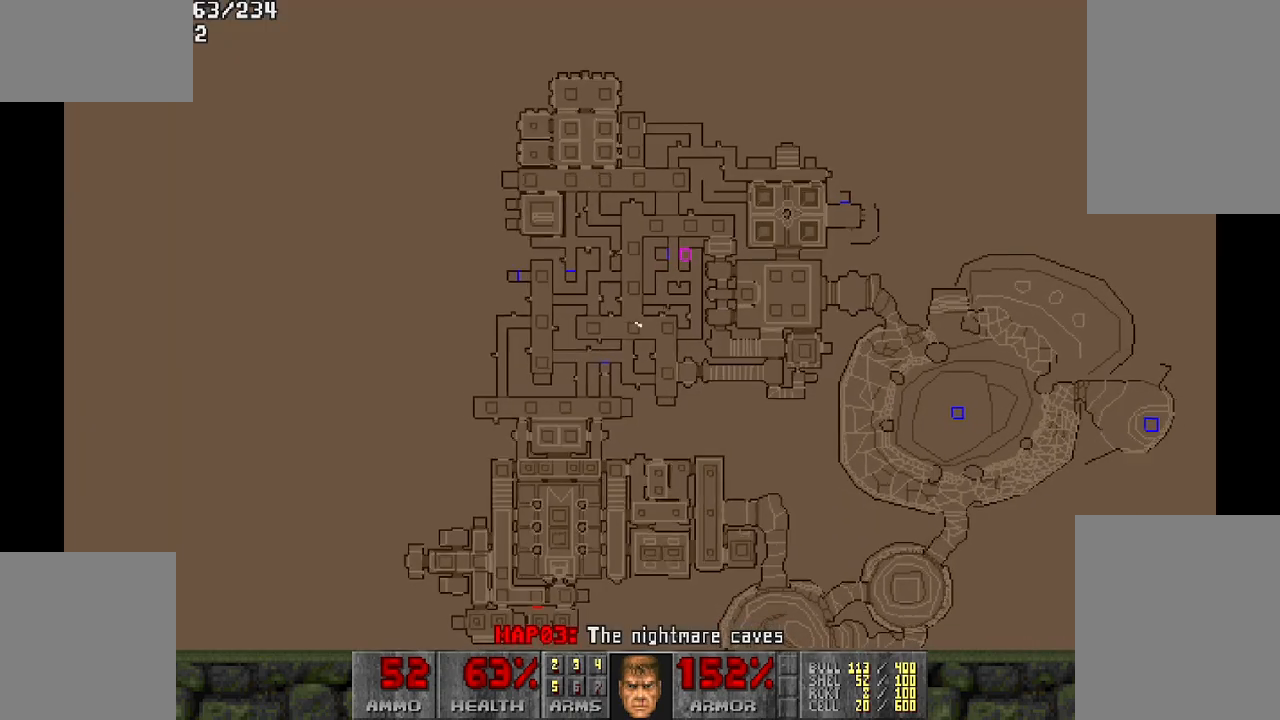
{"keys": ["w"], "mouse": [], "events": []}
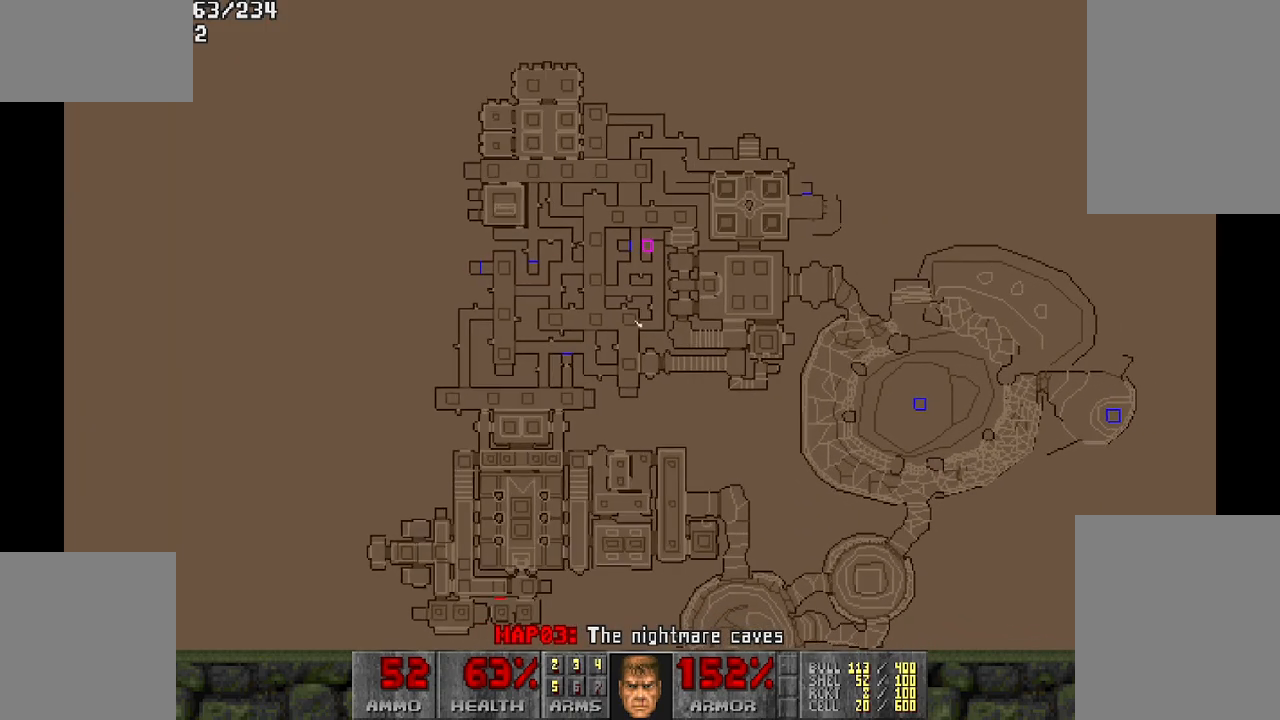
{"keys": ["w"], "mouse": [], "events": []}
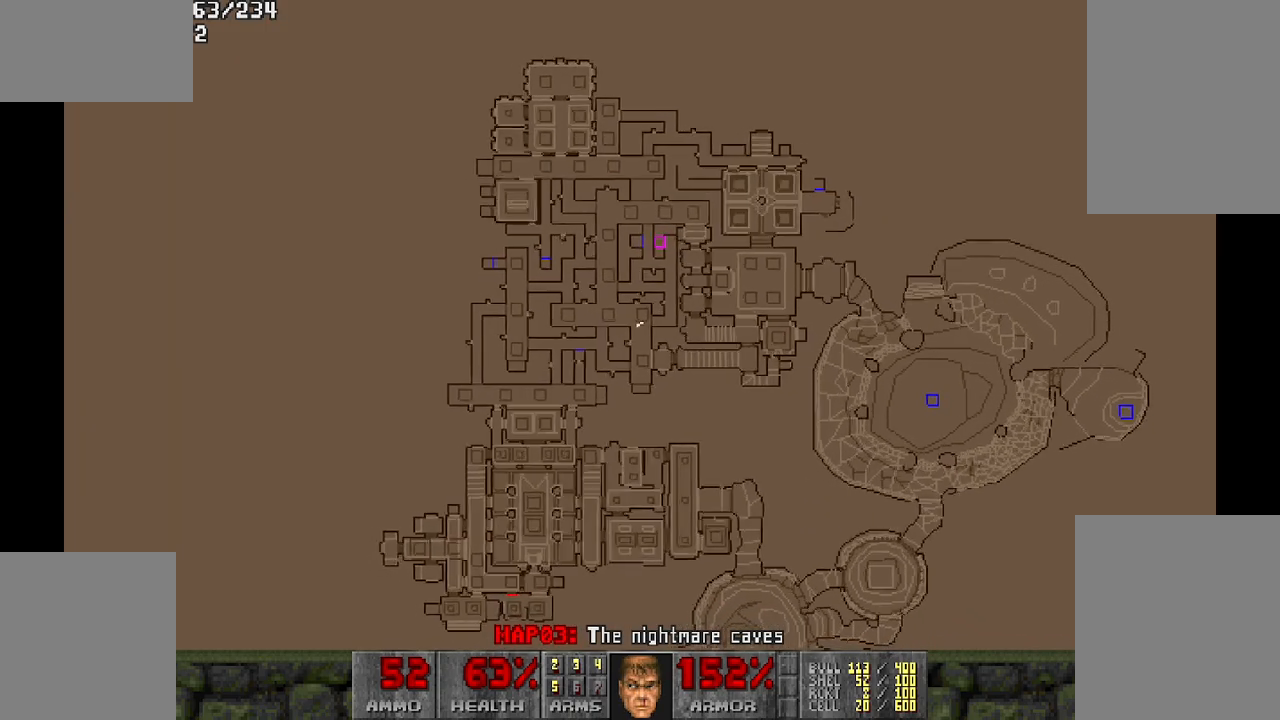
{"keys": ["w"], "mouse": [], "events": []}
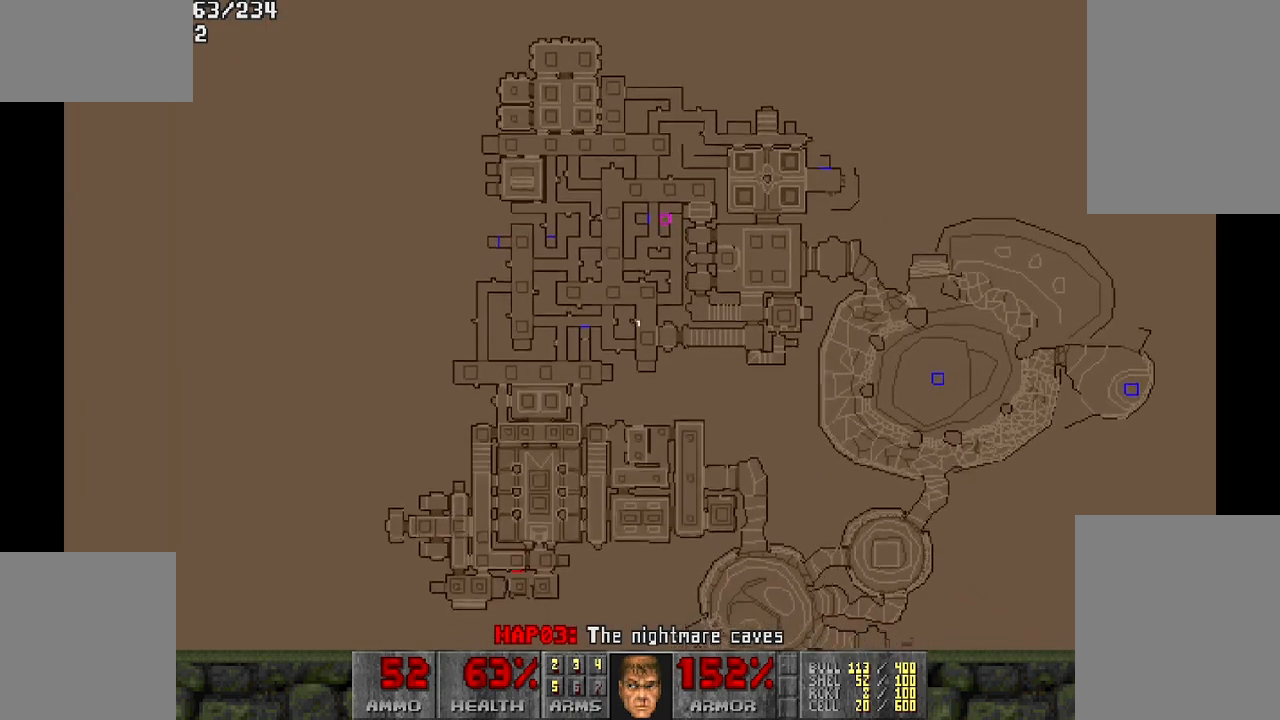
{"keys": ["w"], "mouse": [], "events": []}
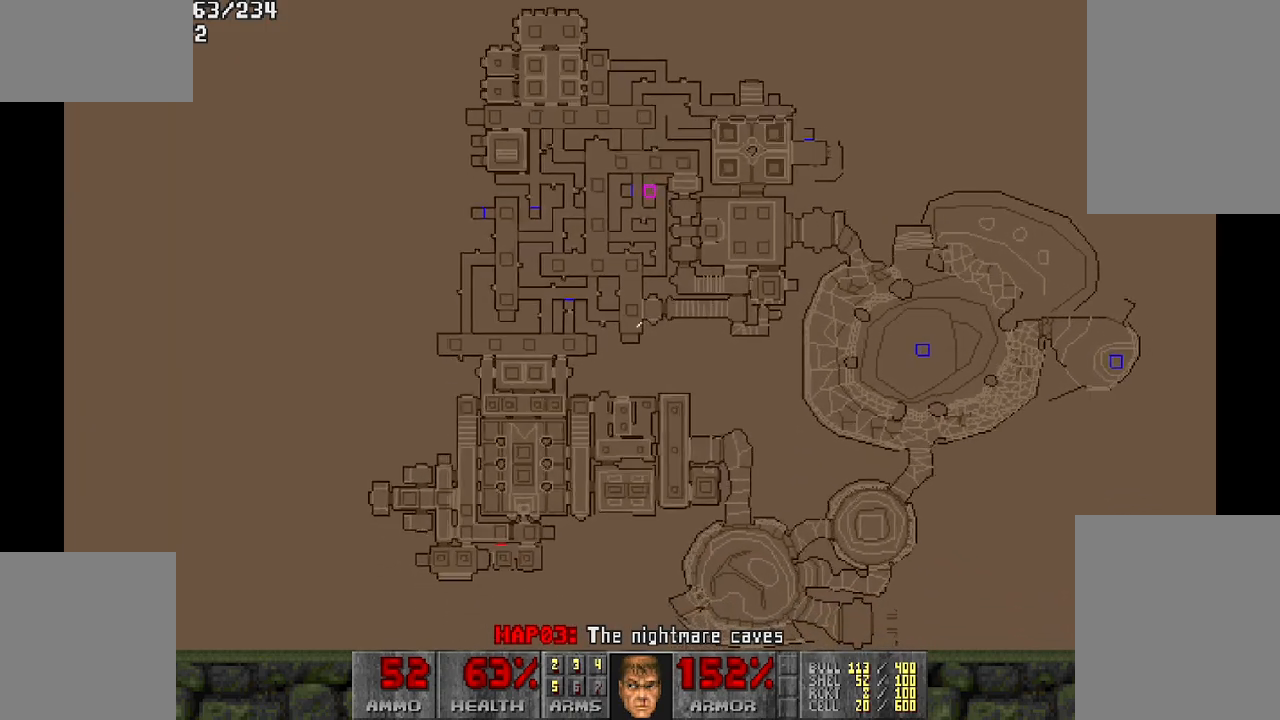
{"keys": ["w"], "mouse": [], "events": []}
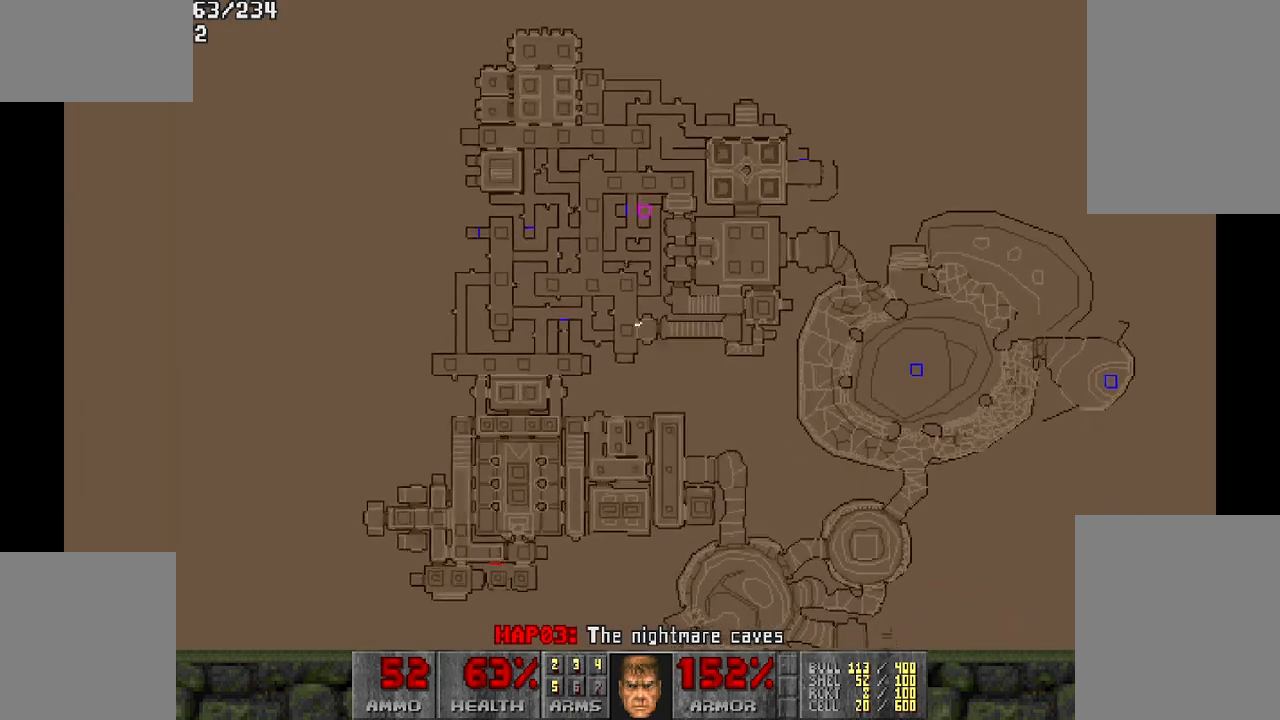
{"keys": ["w"], "mouse": [], "events": []}
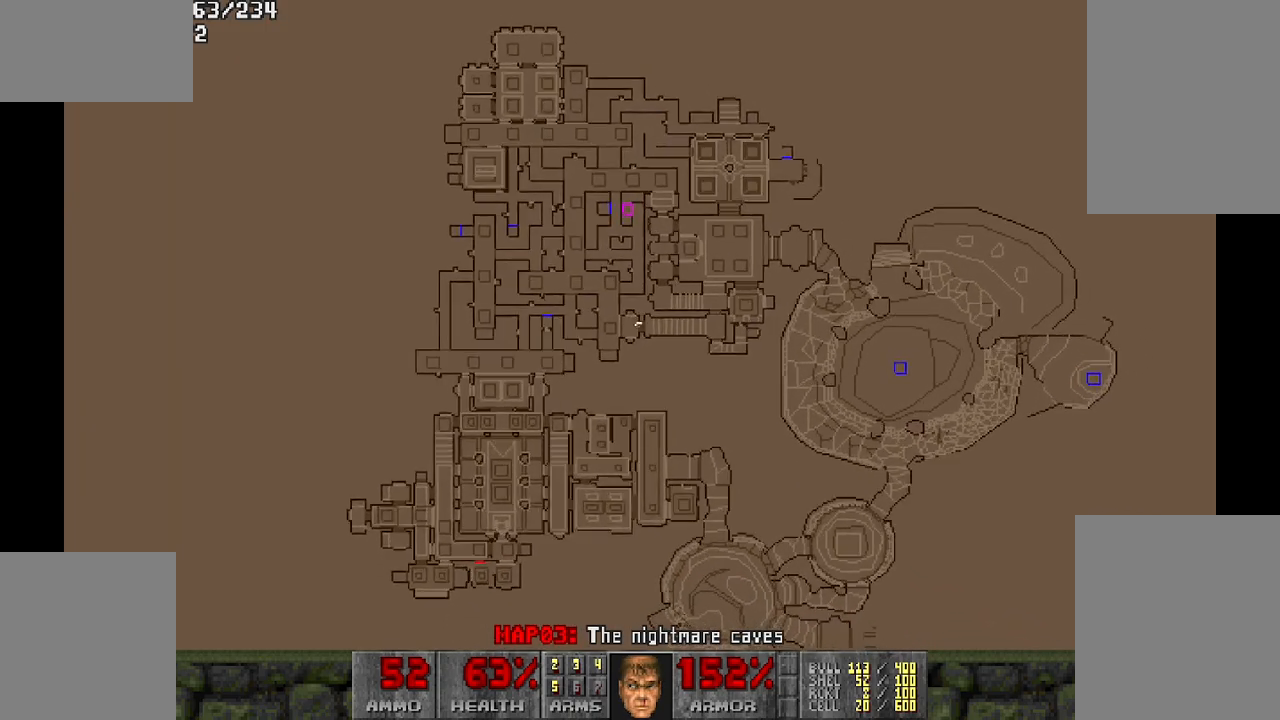
{"keys": ["w"], "mouse": [], "events": []}
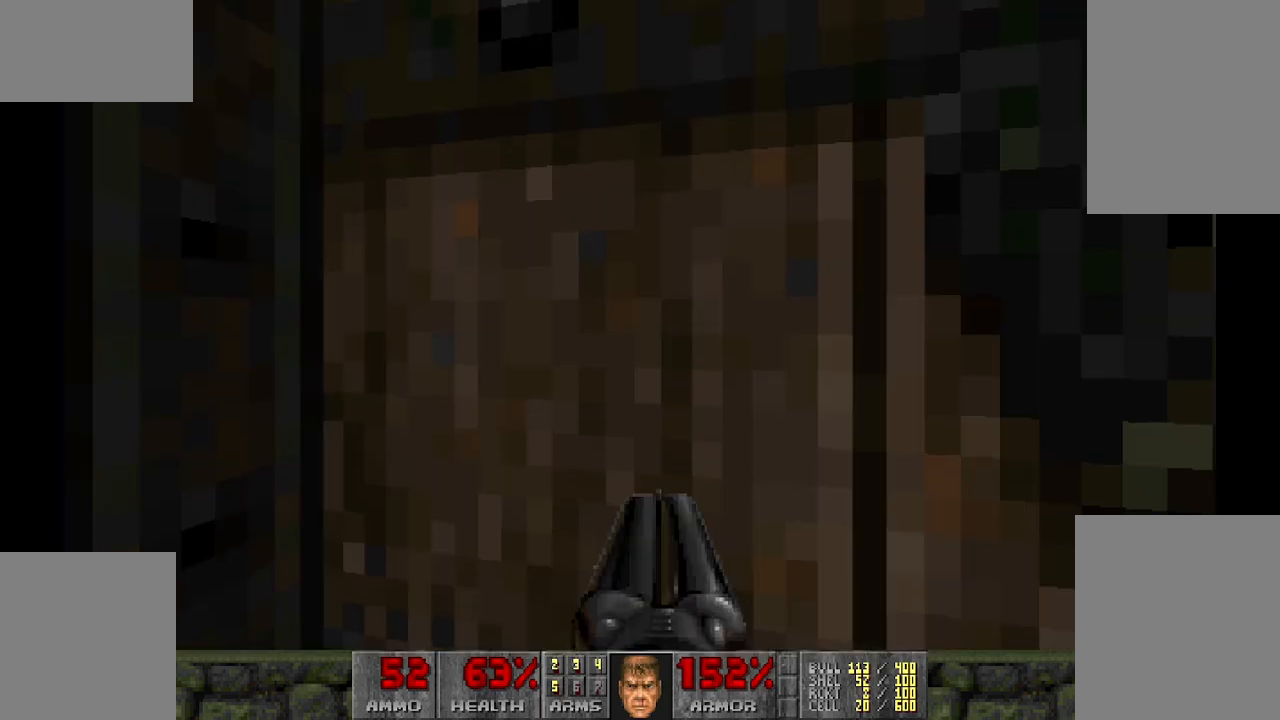
{"keys": ["w"], "mouse": [], "events": []}
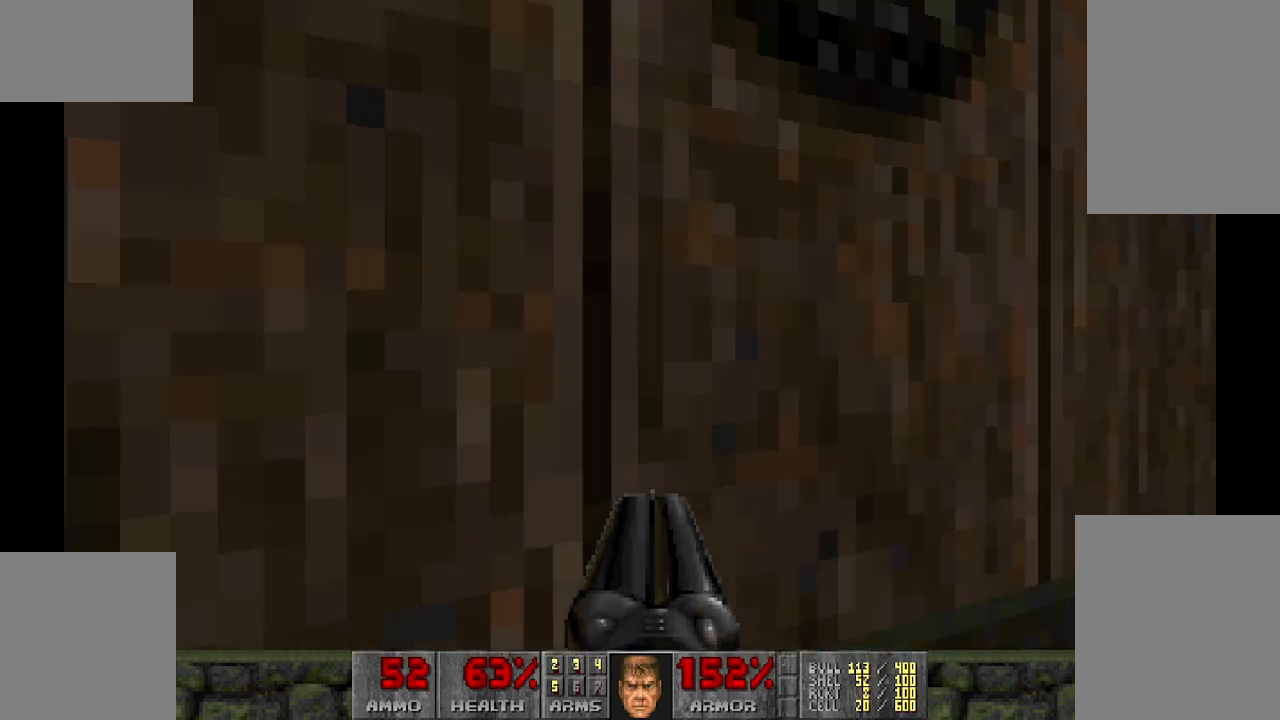
{"keys": ["w"], "mouse": [], "events": []}
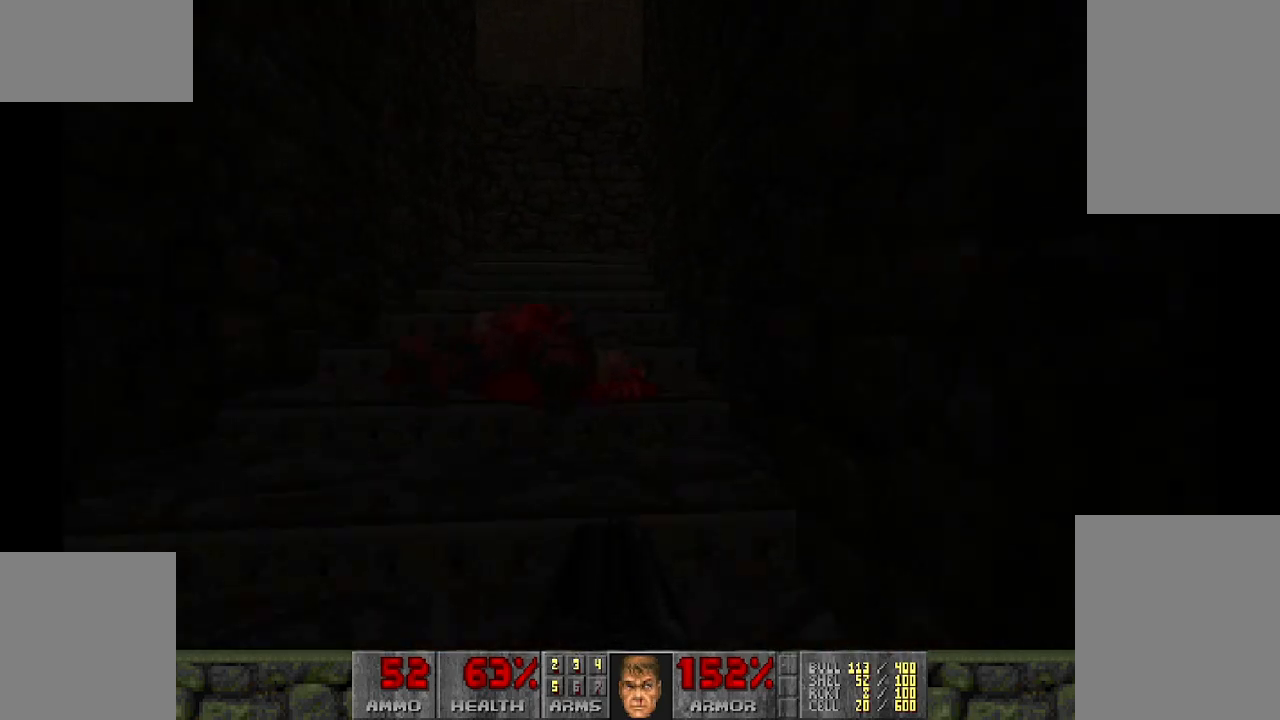
{"keys": ["w"], "mouse": [], "events": []}
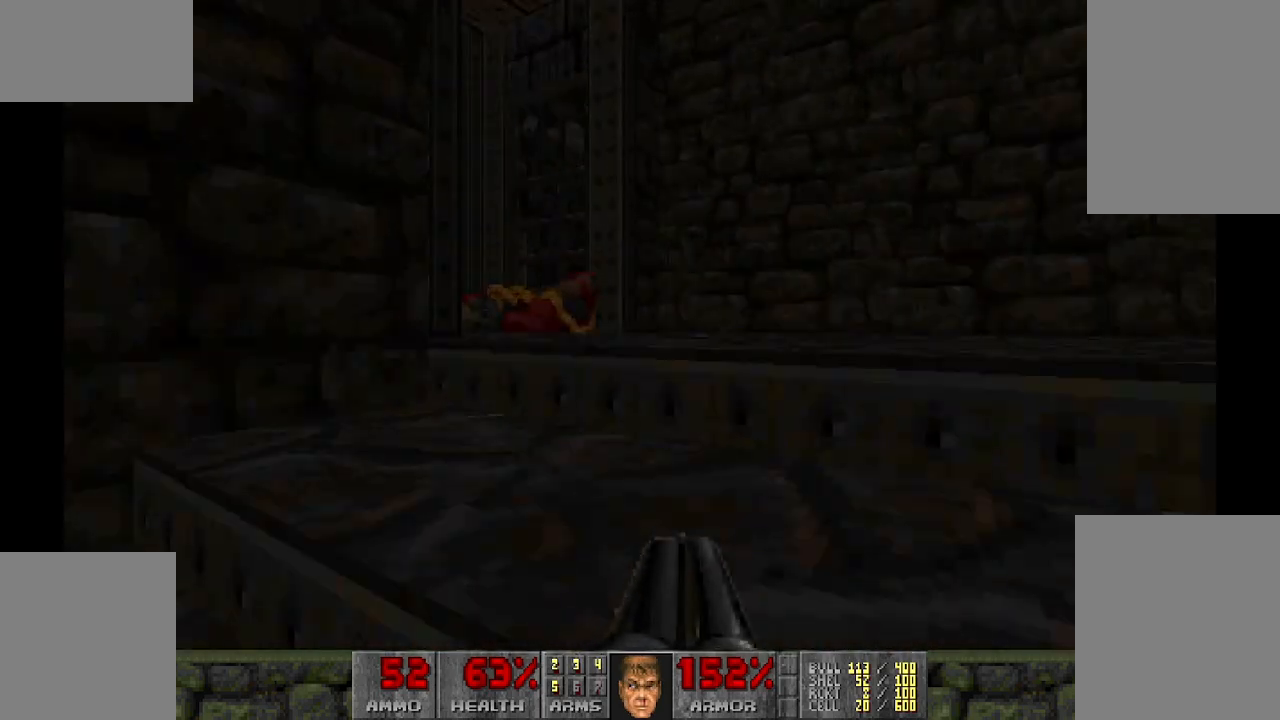
{"keys": ["w"], "mouse": [], "events": [[400, "a", "down"], [483, "a", "up"]]}
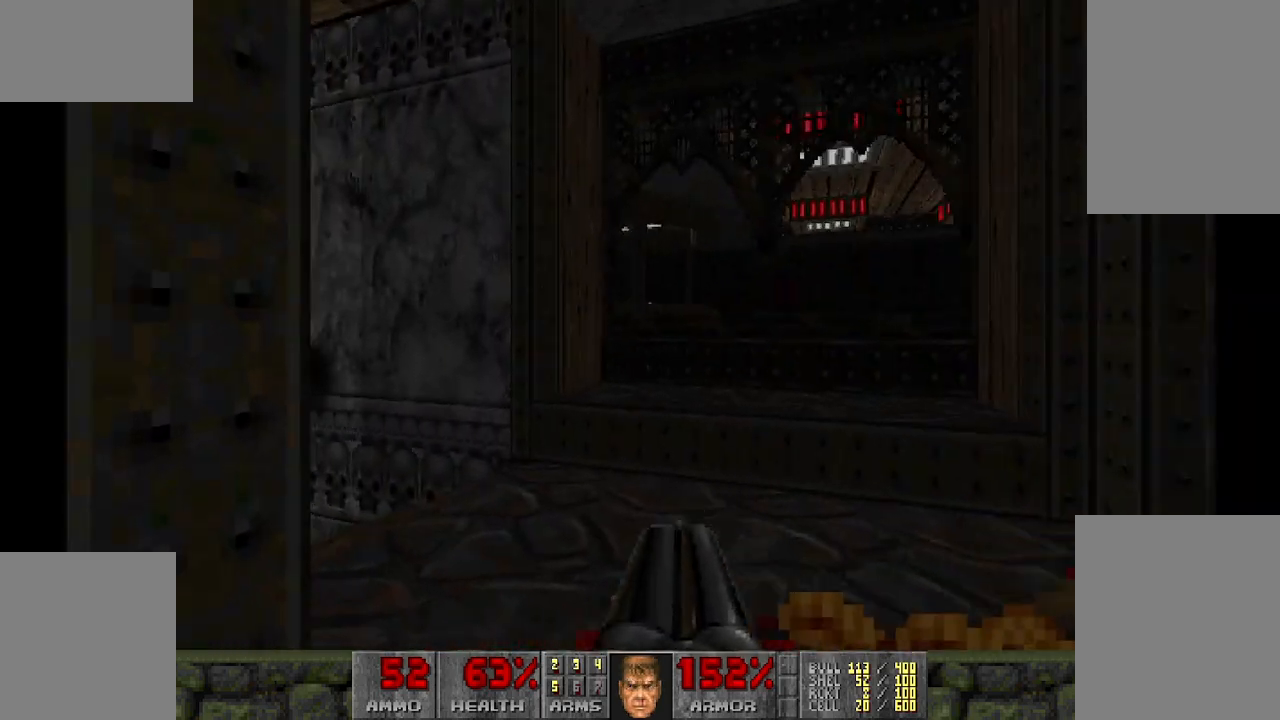
{"keys": ["a", "w"], "mouse": [], "events": [[233, "d", "down"], [317, "d", "up"], [367, "w", "up"], [467, "a", "down"], [467, "w", "down"]]}
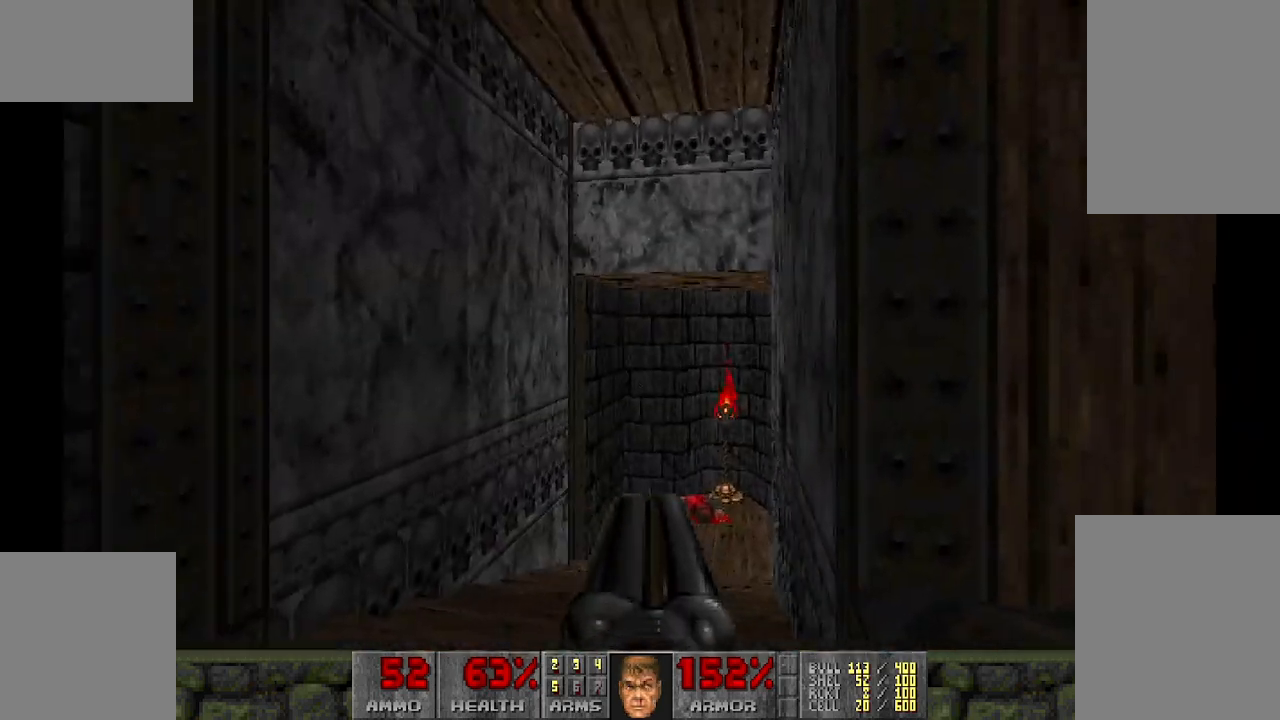
{"keys": ["w"], "mouse": [], "events": [[150, "a", "up"]]}
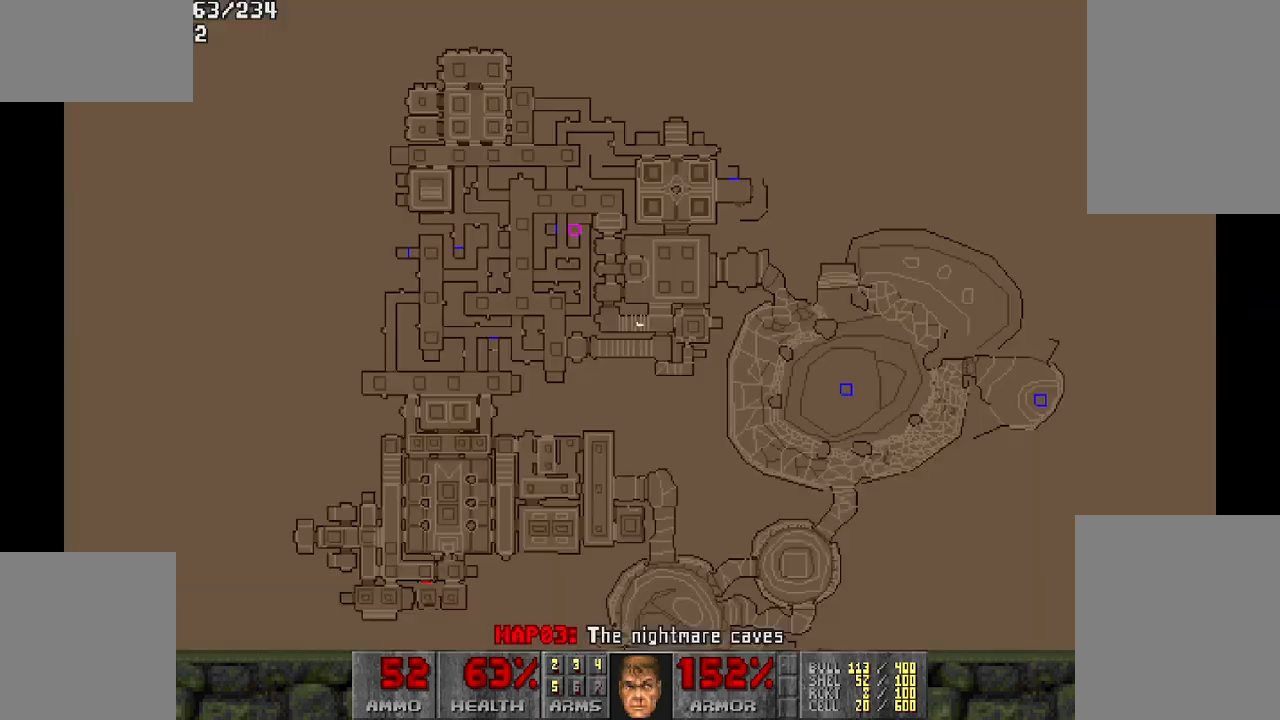
{"keys": ["w"], "mouse": [], "events": [[167, "w", "up"], [433, "w", "down"]]}
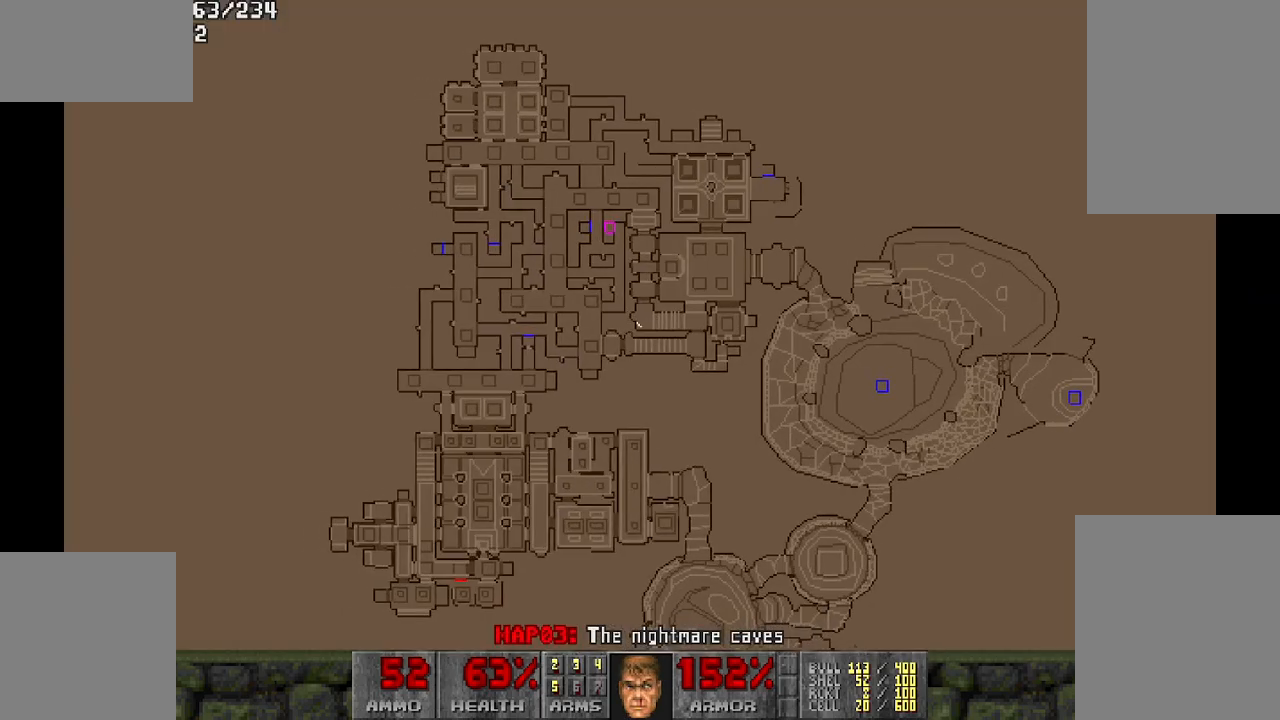
{"keys": ["d", "w"], "mouse": [], "events": [[400, "d", "down"]]}
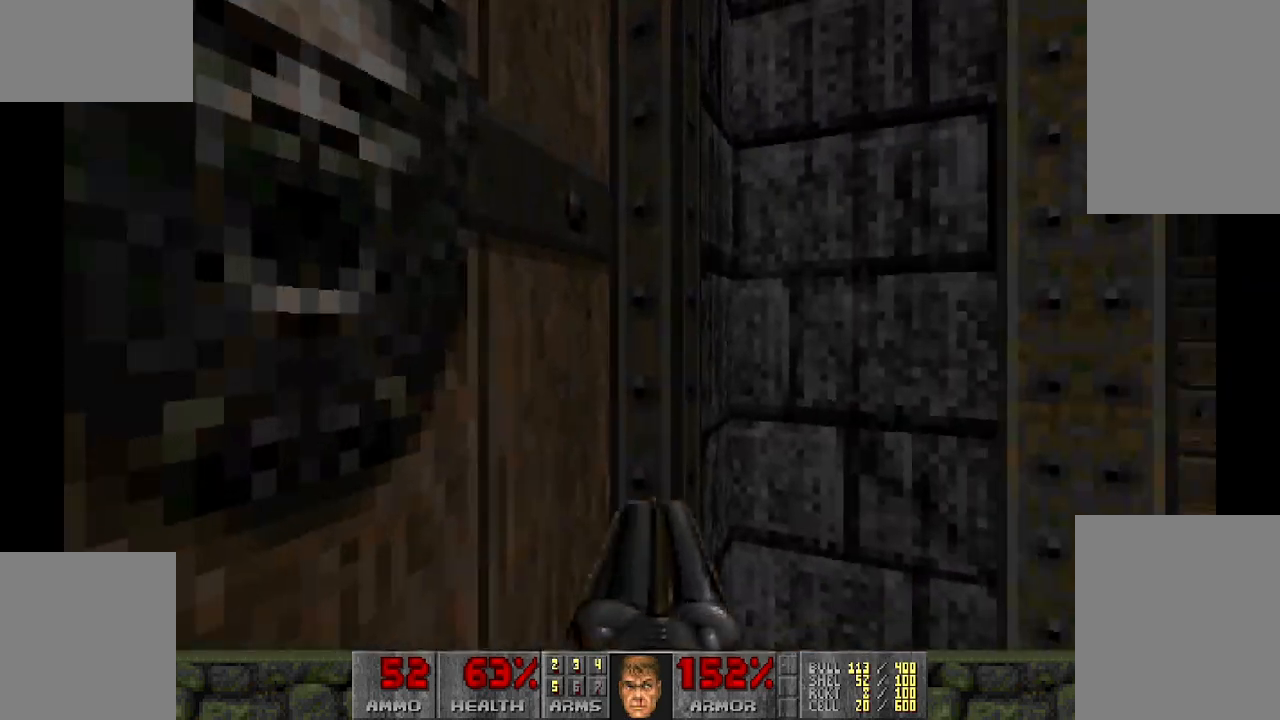
{"keys": ["w"], "mouse": [], "events": [[83, "d", "up"]]}
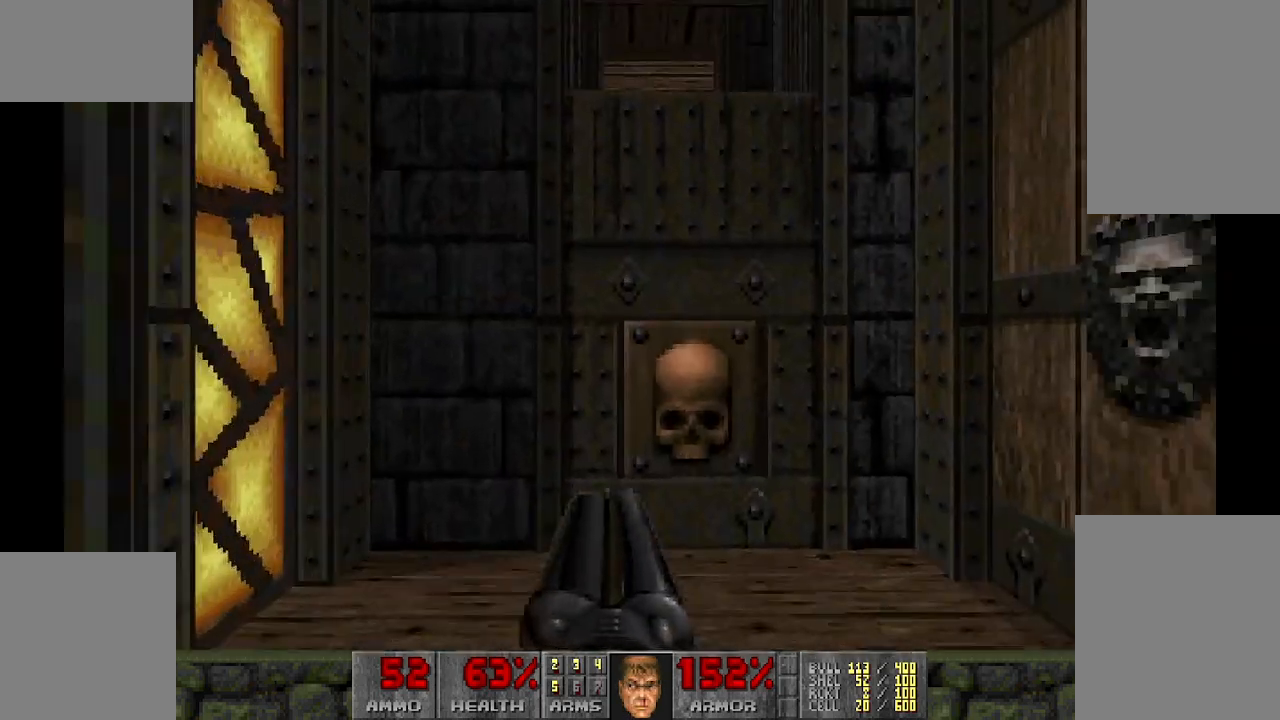
{"keys": ["w"], "mouse": [], "events": []}
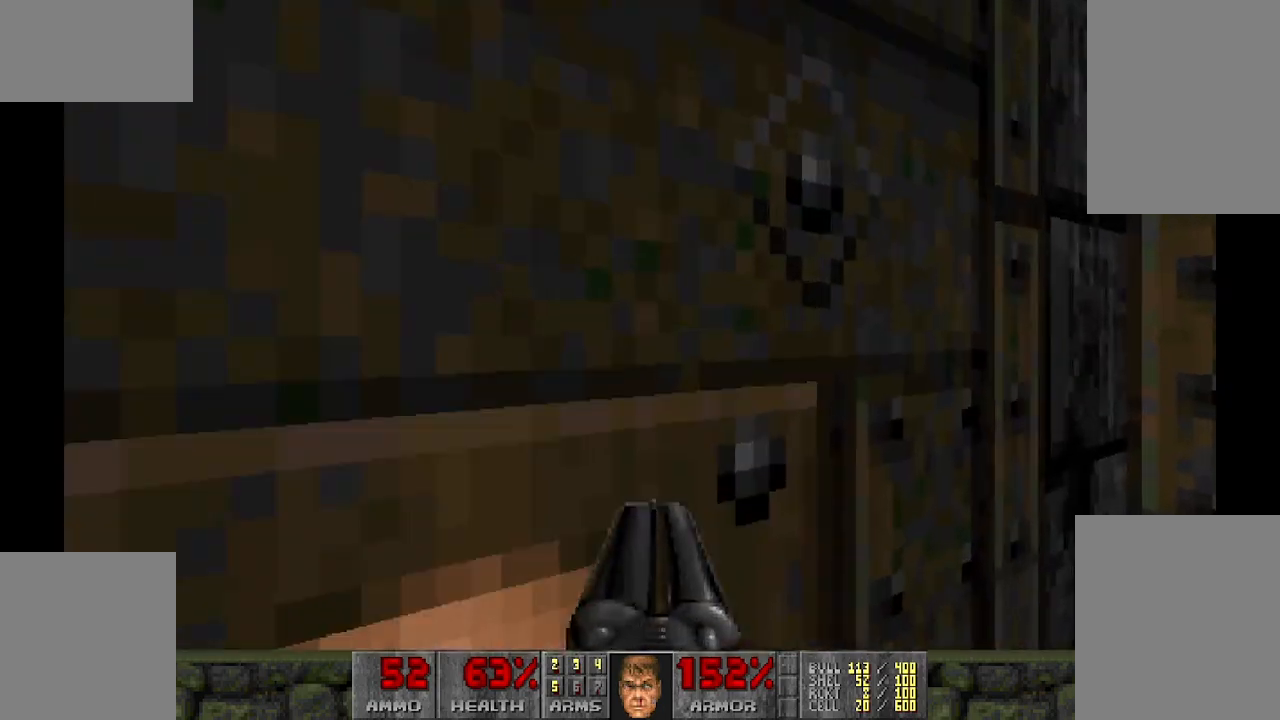
{"keys": [], "mouse": [], "events": [[67, "w", "up"]]}
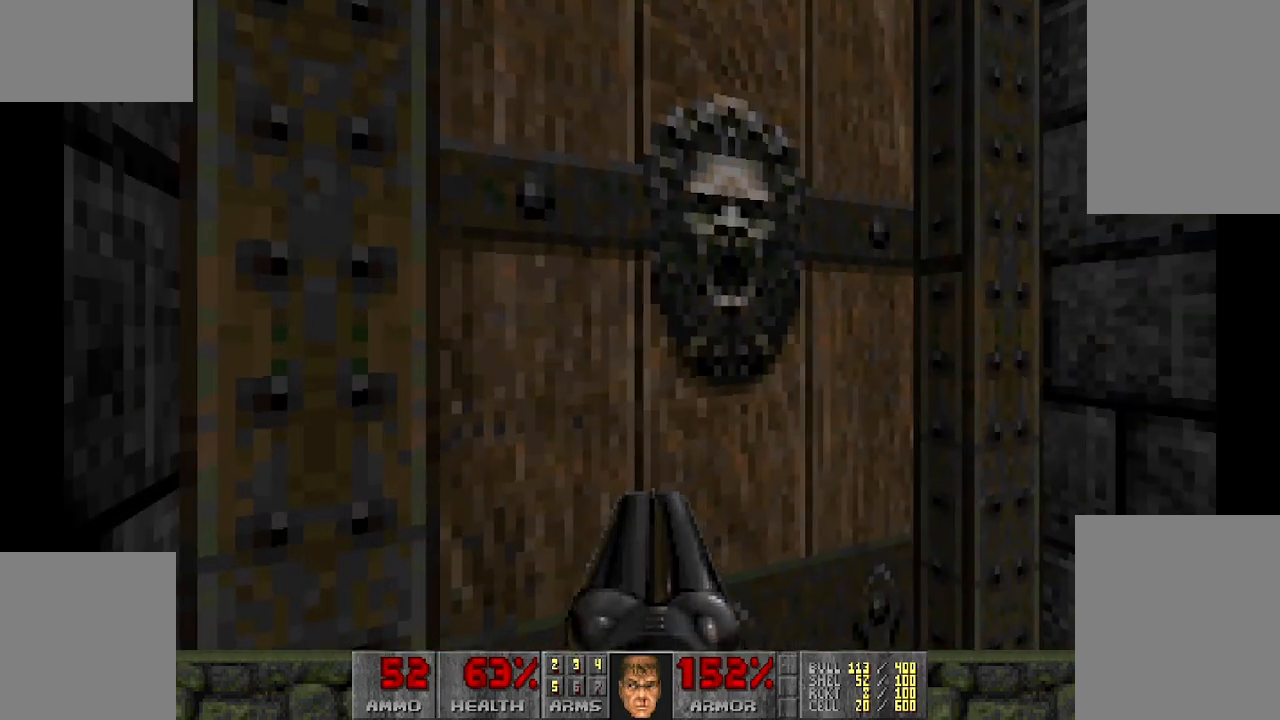
{"keys": [], "mouse": [], "events": [[100, "w", "down"], [283, "w", "up"]]}
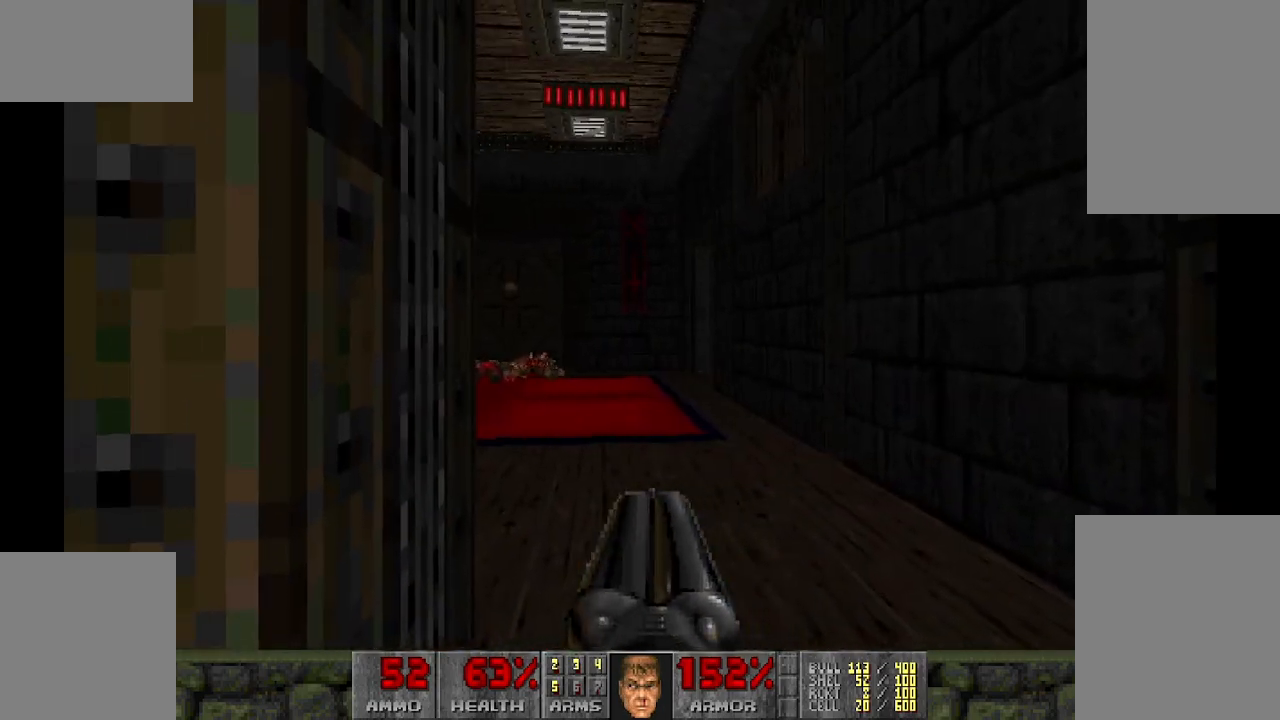
{"keys": ["w"], "mouse": [], "events": [[300, "d", "down"], [350, "w", "down"], [383, "d", "up"]]}
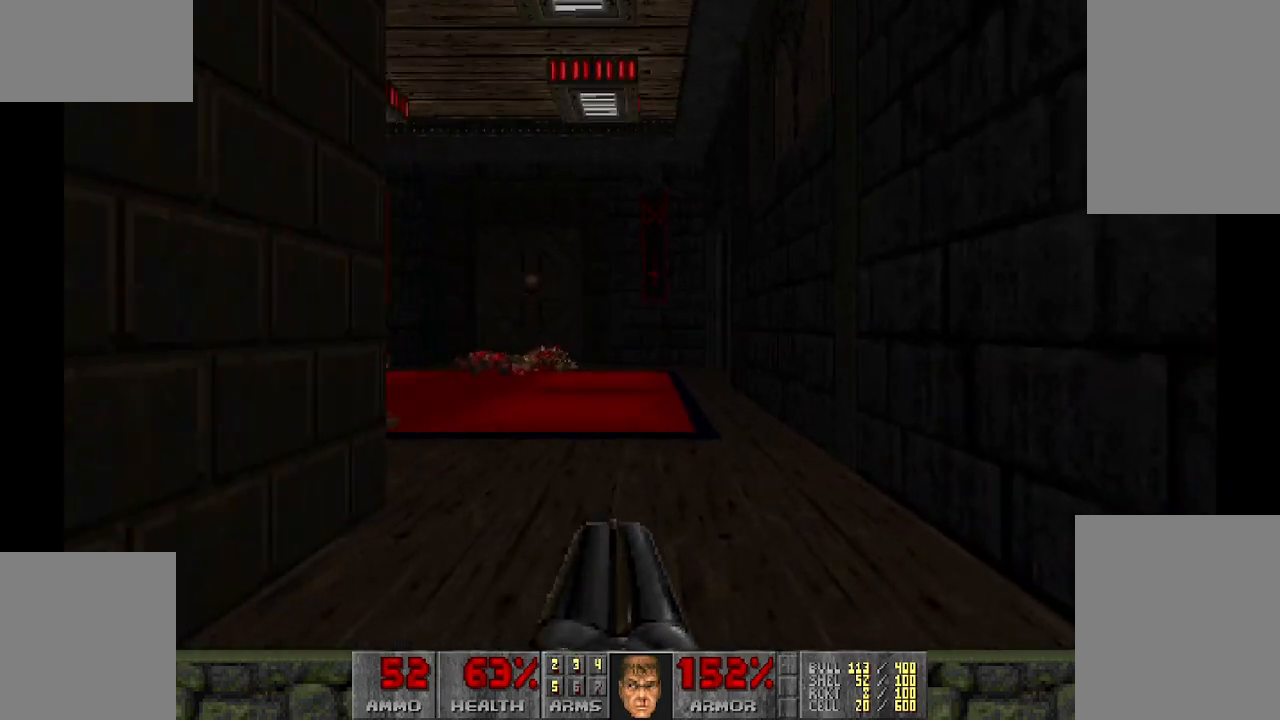
{"keys": ["d", "w"], "mouse": [], "events": [[33, "w", "up"], [350, "d", "down"], [350, "w", "down"]]}